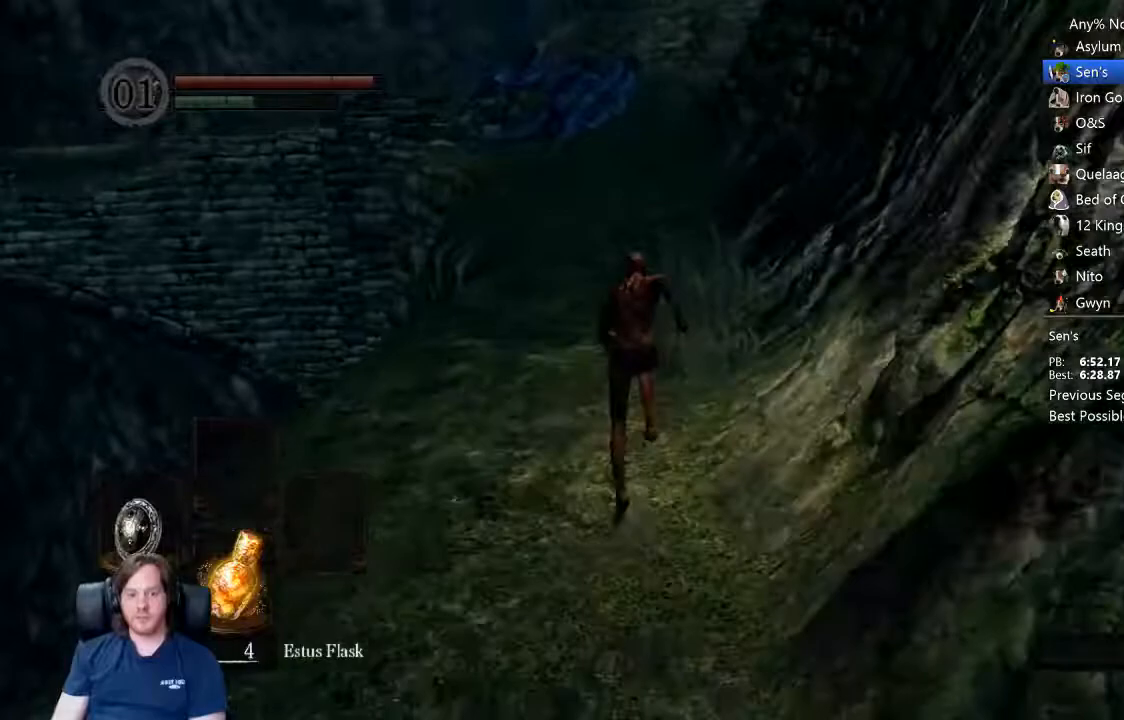
Gameplay with a controller (Xbox layout); each line is a JSON object with the inputs held at the frame after it (dt_ms = milliseconds from this image to that frame). "events" lists button and stick changes between this image and that frame as [ms after this image, input, new state], when the widget could be followed in between.
{"dt_ms": 500, "buttons": ["B"], "left_stick": "up", "right_stick": "center", "events": []}
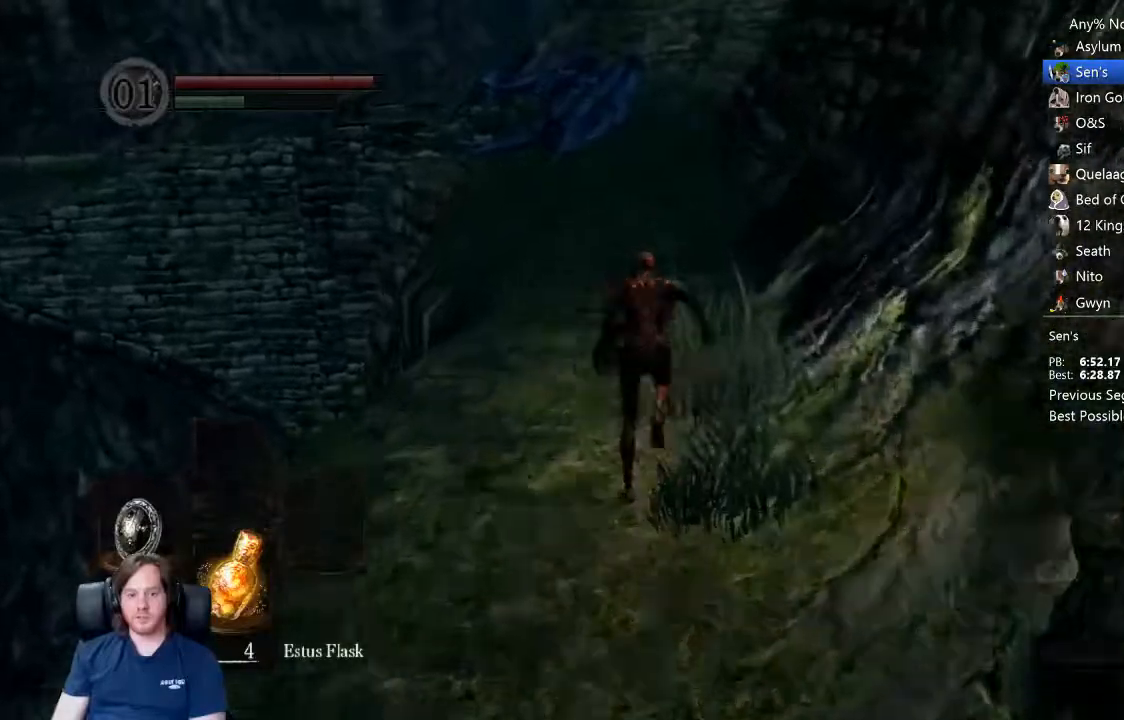
{"dt_ms": 500, "buttons": ["B"], "left_stick": "up", "right_stick": "center", "events": []}
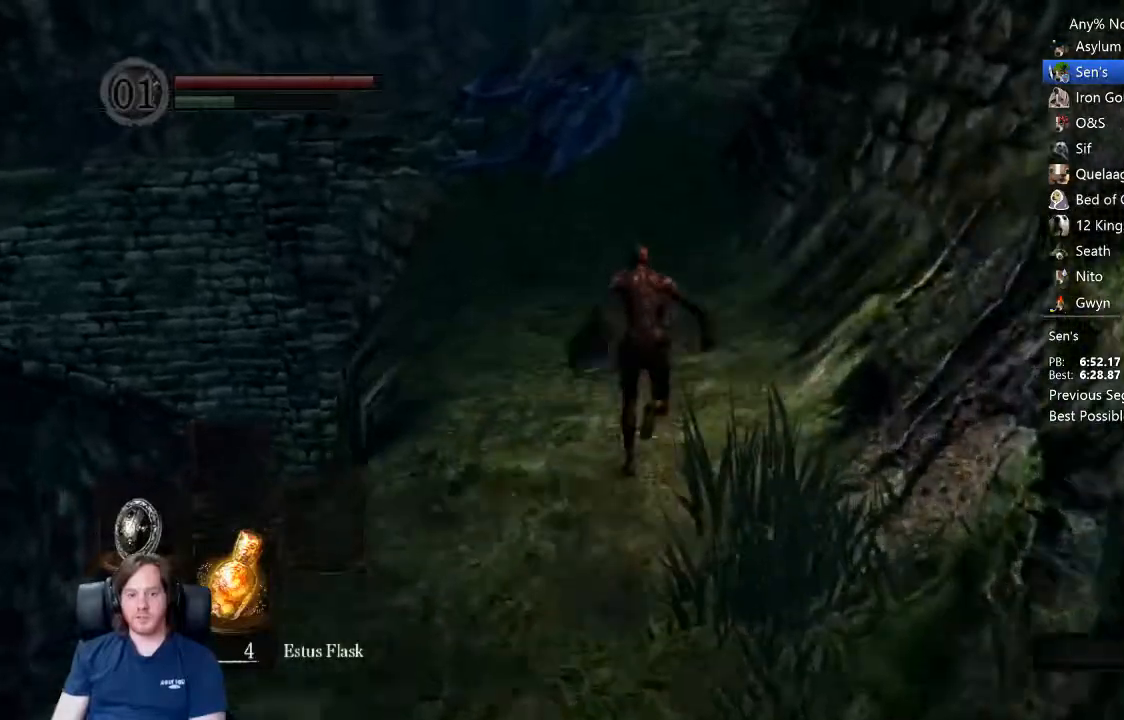
{"dt_ms": 500, "buttons": [], "left_stick": "up", "right_stick": "center", "events": [[200, "right_stick", "down"], [300, "right_stick", "center"], [400, "B", "up"]]}
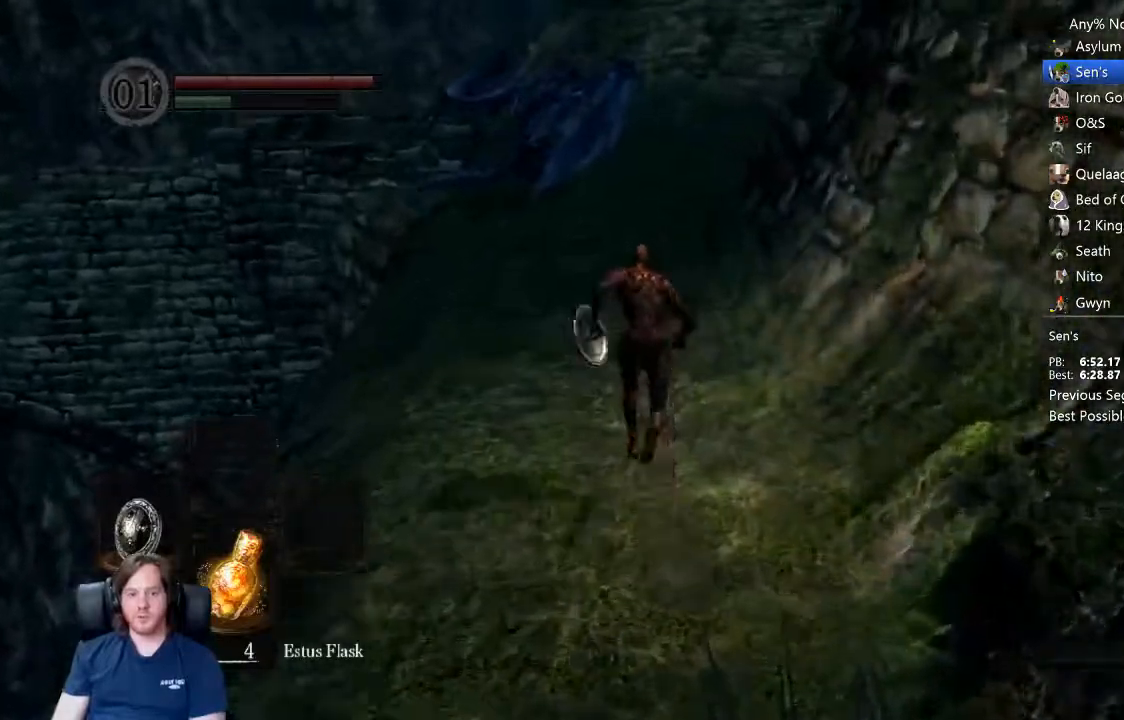
{"dt_ms": 500, "buttons": [], "left_stick": "up", "right_stick": "center", "events": [[333, "right_stick", "down"], [400, "right_stick", "center"]]}
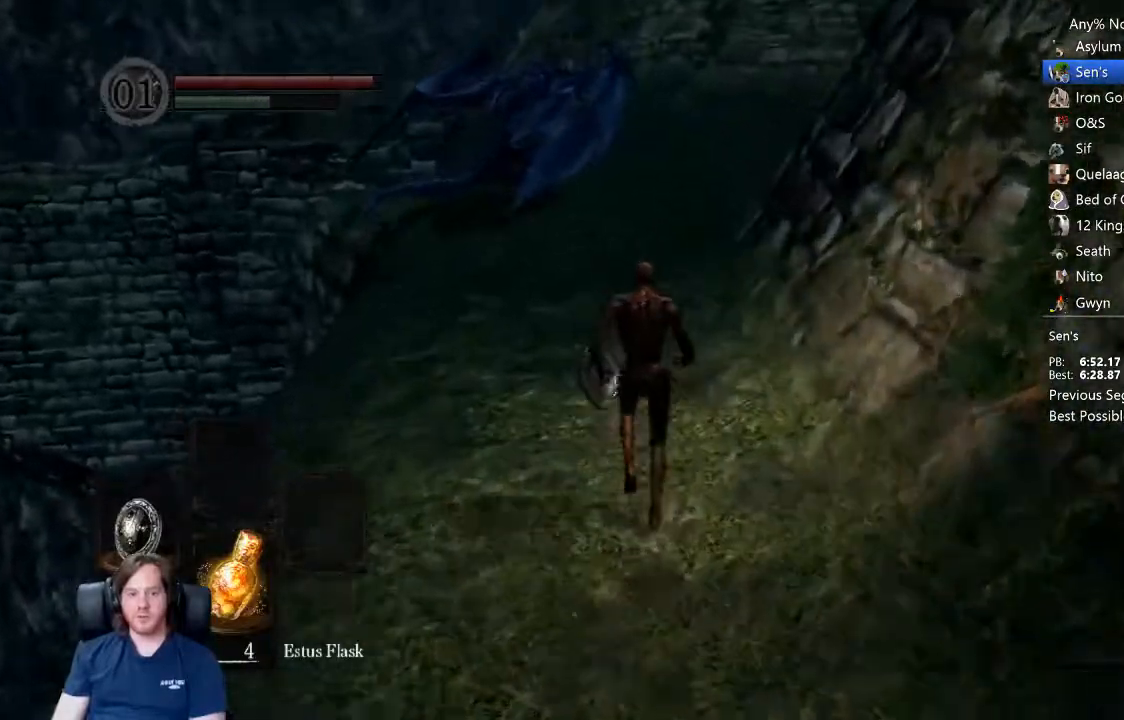
{"dt_ms": 500, "buttons": ["B"], "left_stick": "up", "right_stick": "center", "events": [[33, "right_stick", "down"], [100, "right_stick", "center"], [200, "B", "down"], [400, "right_stick", "up"], [467, "right_stick", "center"]]}
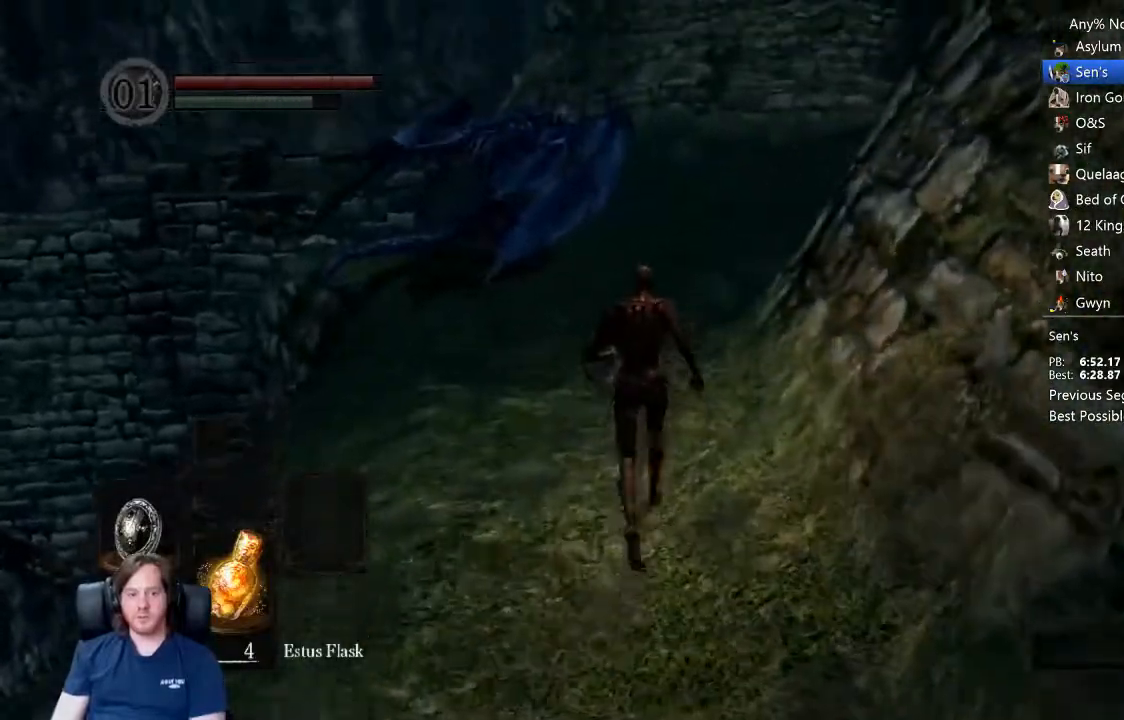
{"dt_ms": 500, "buttons": ["B"], "left_stick": "up", "right_stick": "center", "events": []}
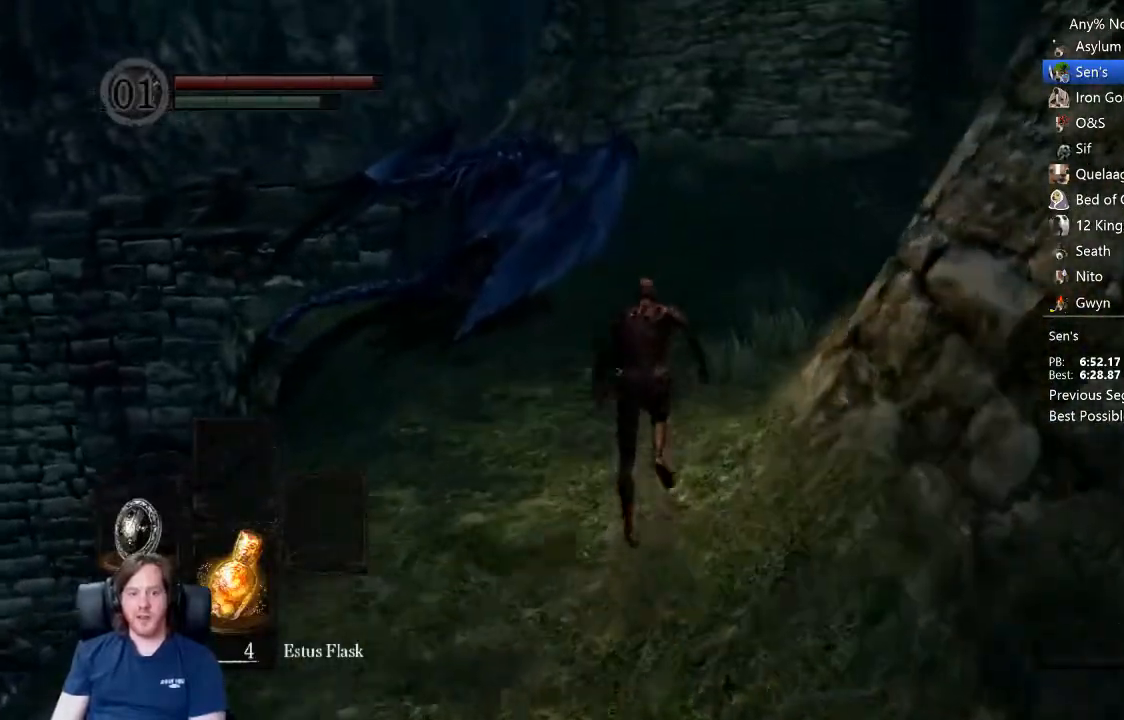
{"dt_ms": 500, "buttons": ["B"], "left_stick": "up", "right_stick": "center", "events": []}
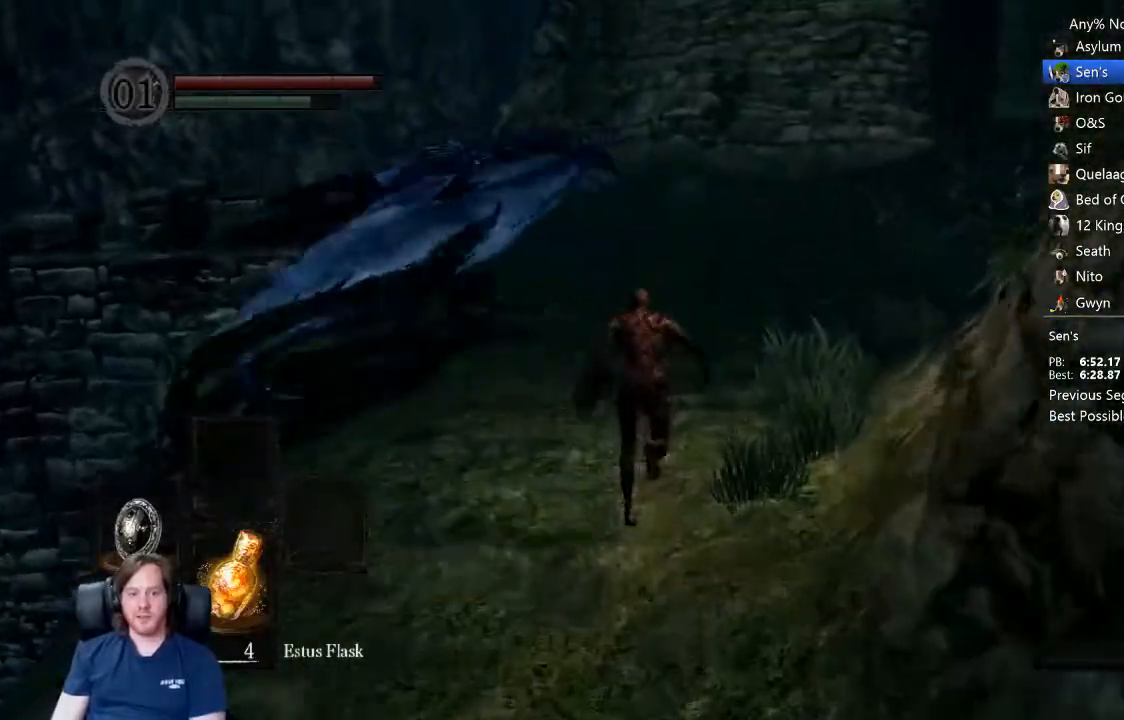
{"dt_ms": 500, "buttons": ["B", "L1"], "left_stick": "up", "right_stick": "center"}
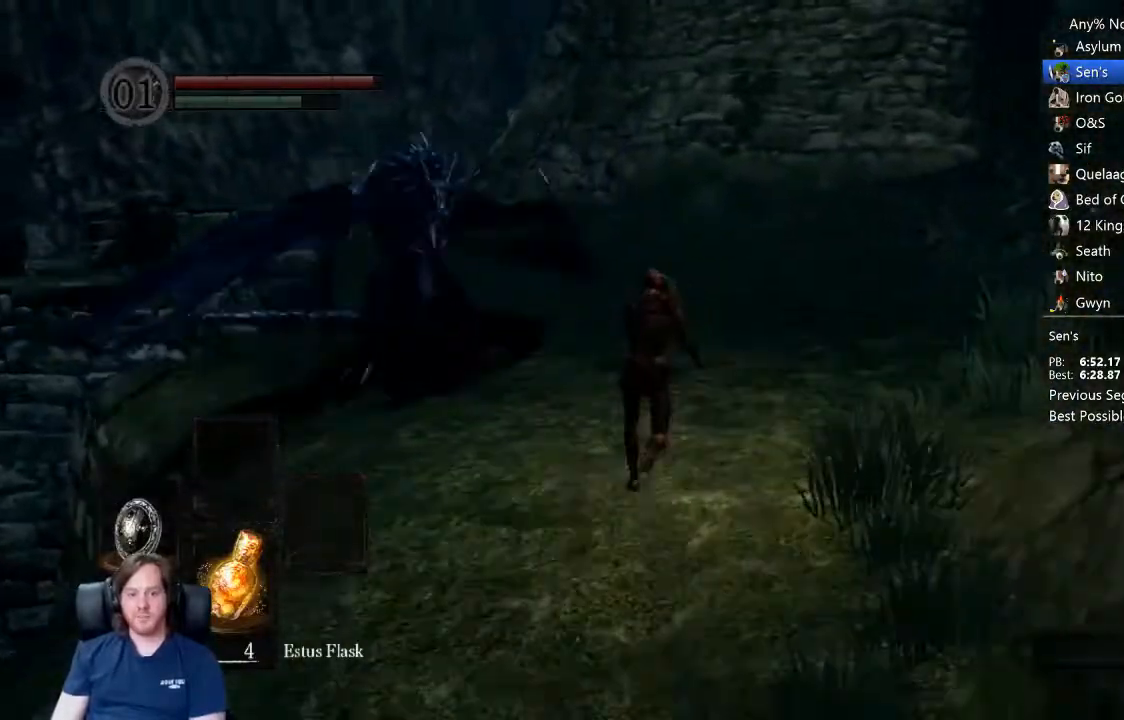
{"dt_ms": 500, "buttons": ["B", "L1"], "left_stick": "up", "right_stick": "down-left", "events": [[67, "right_stick", "down-left"]]}
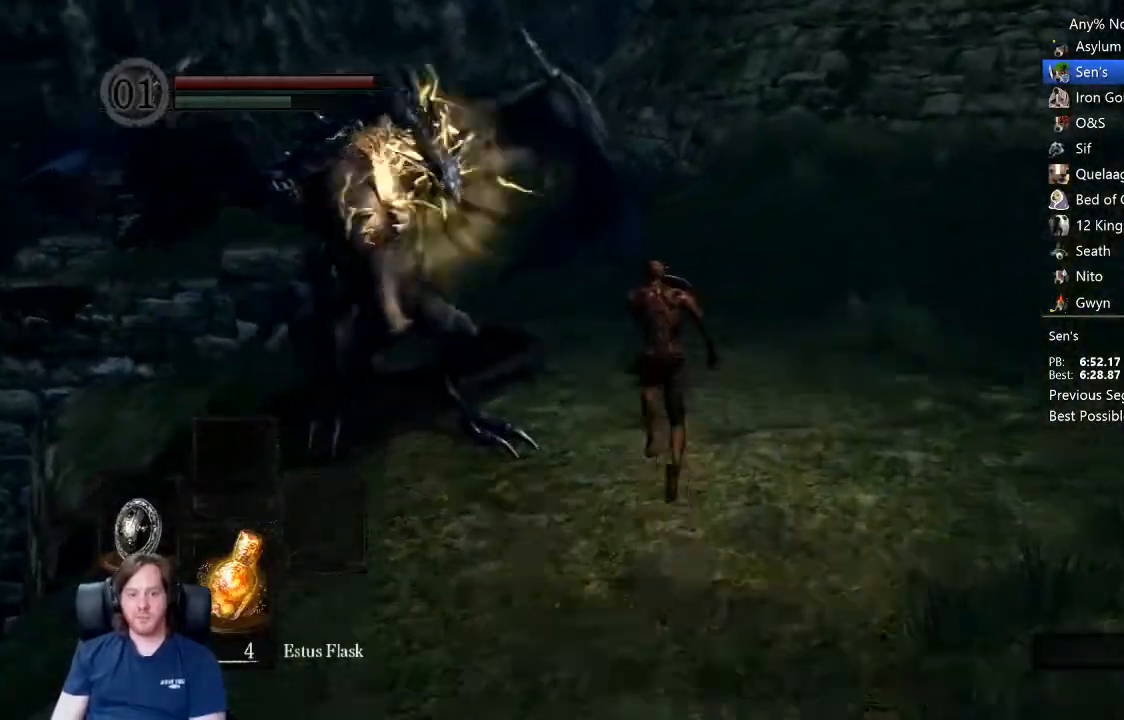
{"dt_ms": 500, "buttons": ["B", "L1"], "left_stick": "up", "right_stick": "down-left"}
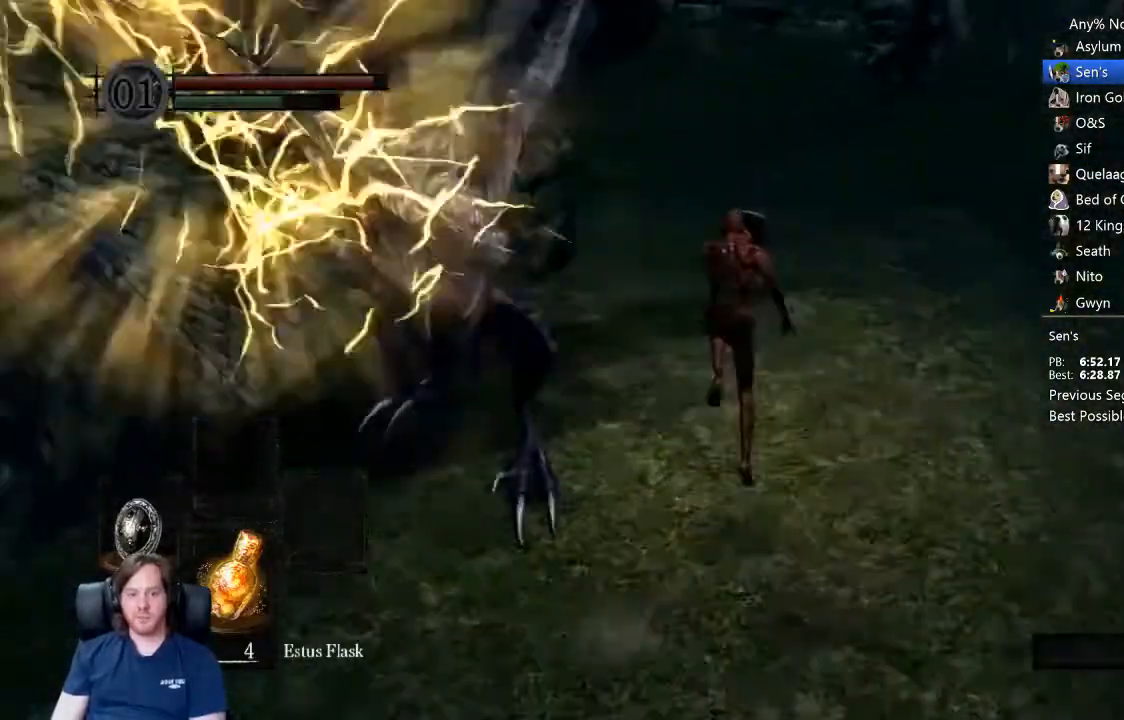
{"dt_ms": 1000, "buttons": ["B", "L1"], "left_stick": "up", "right_stick": "down-left"}
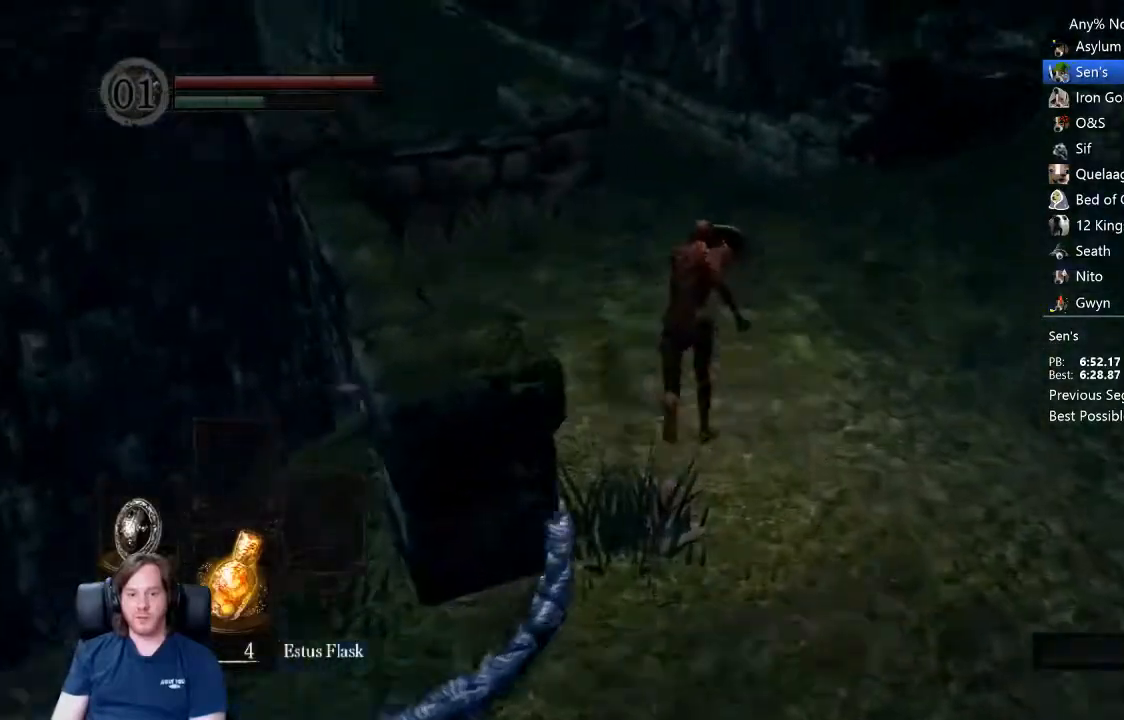
{"dt_ms": 500, "buttons": ["B"], "left_stick": "up", "right_stick": "down-left"}
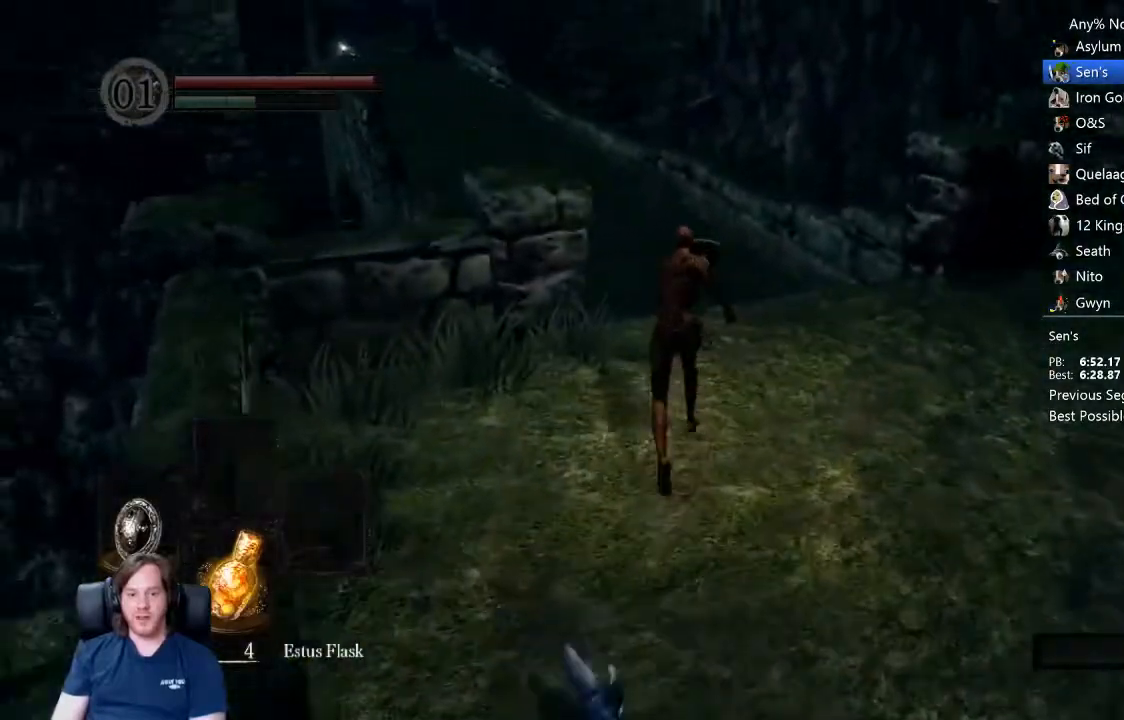
{"dt_ms": 500, "buttons": ["B"], "left_stick": "up", "right_stick": "down-left", "events": []}
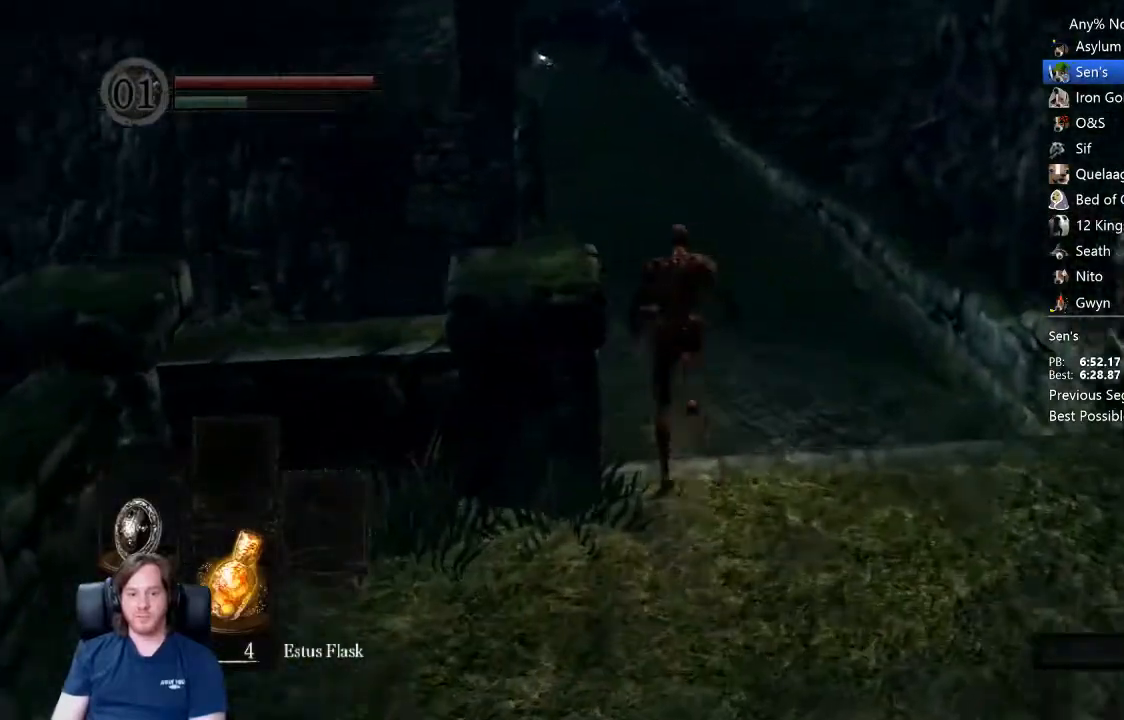
{"dt_ms": 500, "buttons": ["B"], "left_stick": "up", "right_stick": "center", "events": [[200, "right_stick", "center"], [433, "right_stick", "up"], [500, "right_stick", "center"]]}
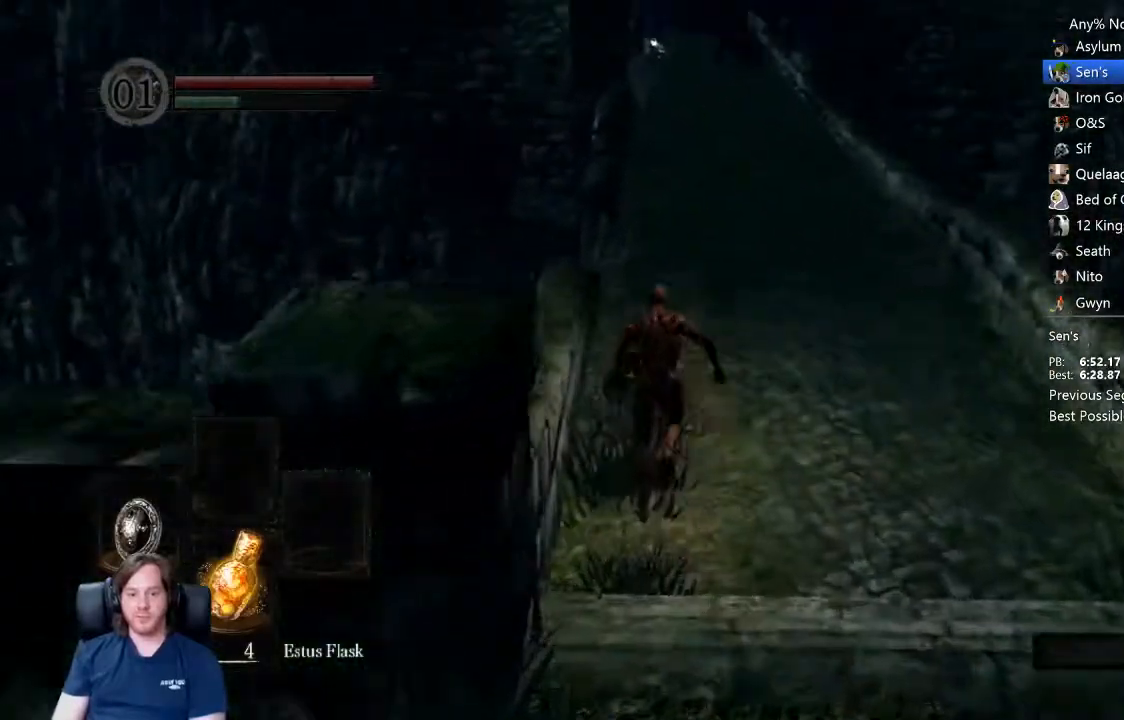
{"dt_ms": 500, "buttons": [], "left_stick": "up", "right_stick": "center", "events": [[167, "right_stick", "up"], [233, "right_stick", "center"], [500, "B", "up"]]}
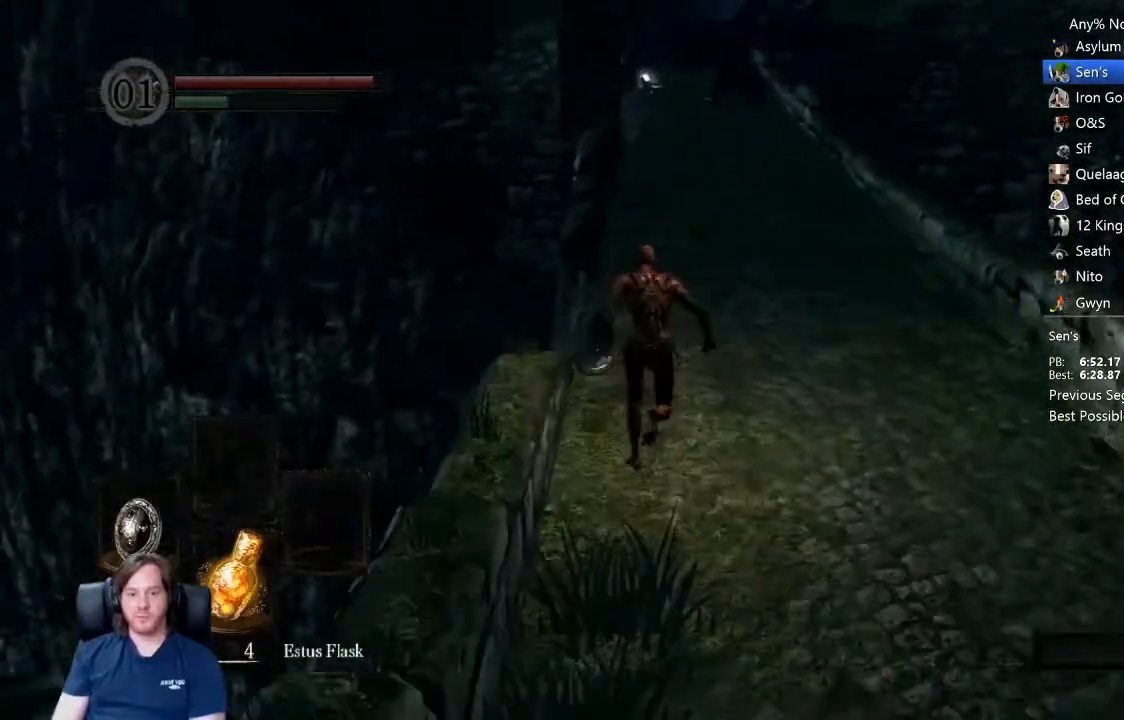
{"dt_ms": 1000, "buttons": ["B"], "left_stick": "up", "right_stick": "center"}
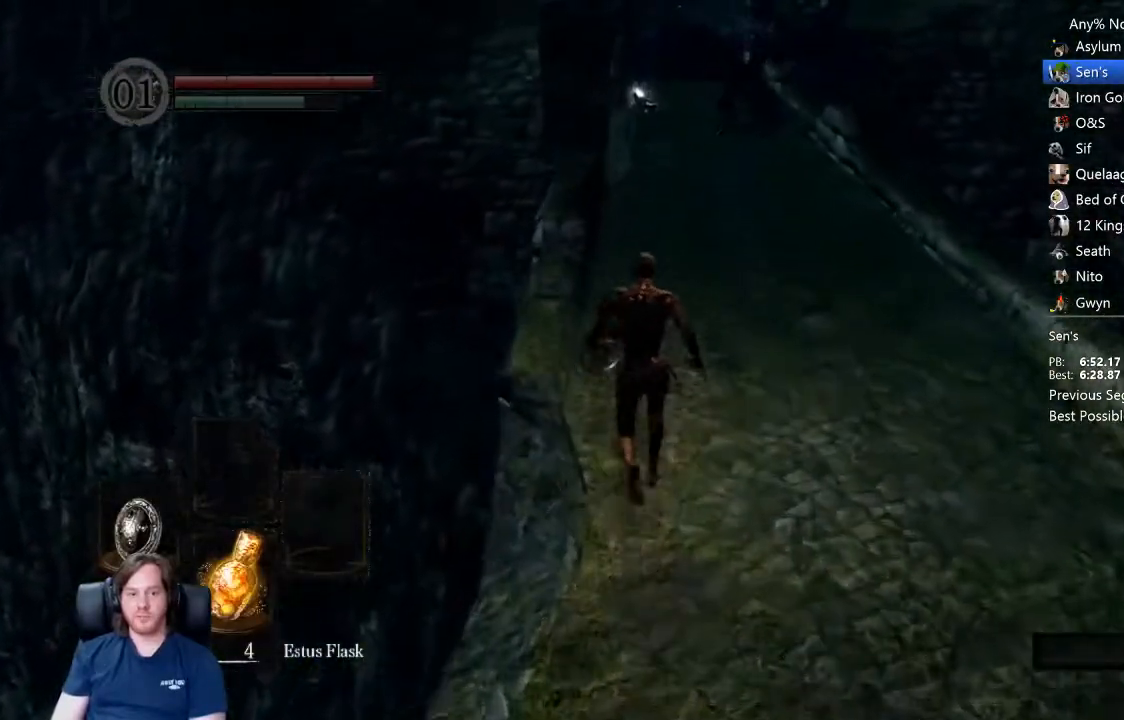
{"dt_ms": 500, "buttons": ["B"], "left_stick": "up", "right_stick": "center", "events": [[67, "right_stick", "up"], [167, "right_stick", "center"], [300, "right_stick", "down"], [400, "right_stick", "center"]]}
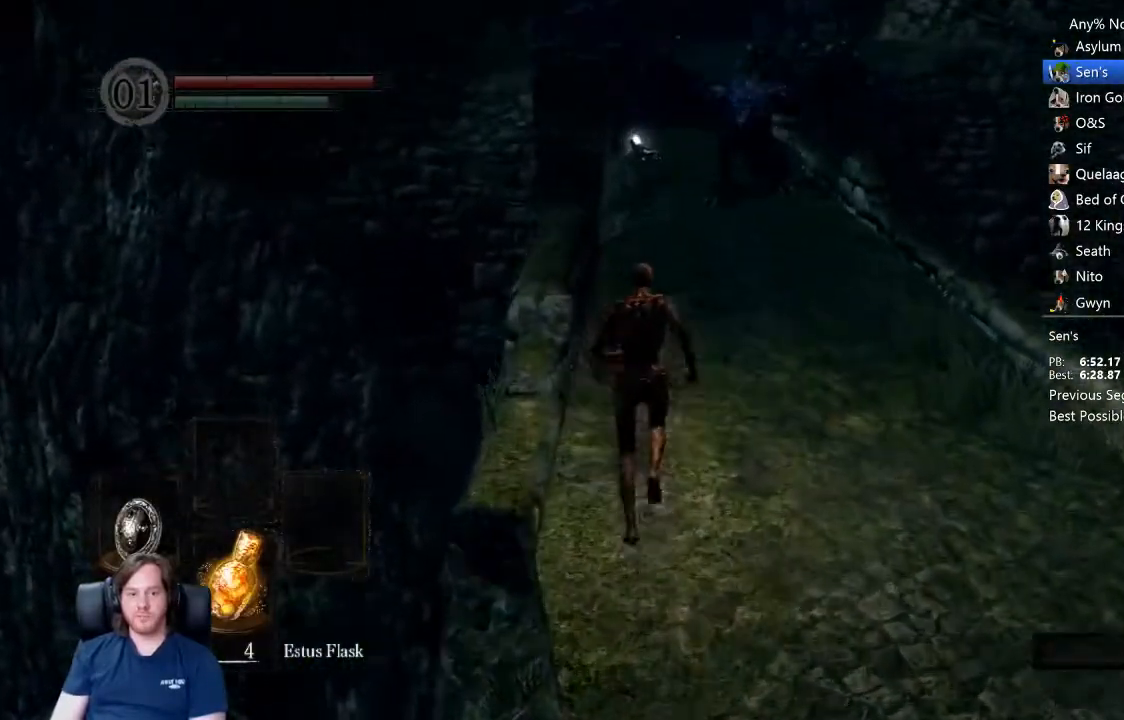
{"dt_ms": 500, "buttons": ["B", "L1"], "left_stick": "up", "right_stick": "center", "events": [[67, "right_stick", "down"], [133, "L1", "down"], [133, "right_stick", "center"]]}
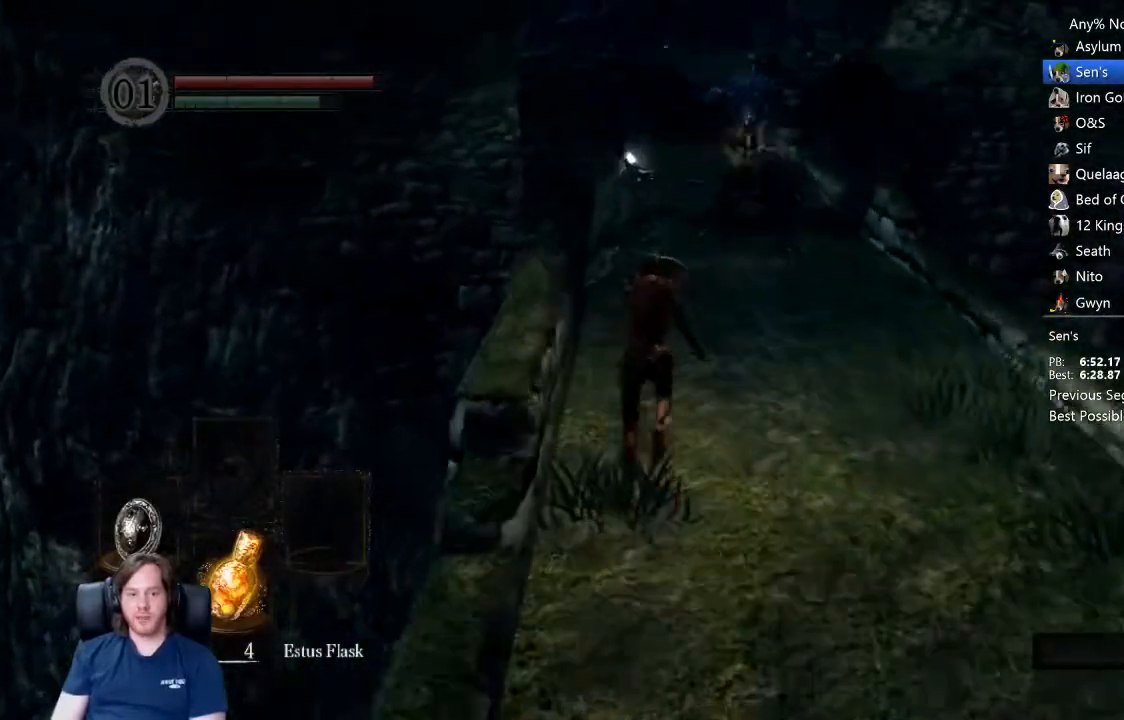
{"dt_ms": 500, "buttons": ["B", "L1"], "left_stick": "up", "right_stick": "center", "events": []}
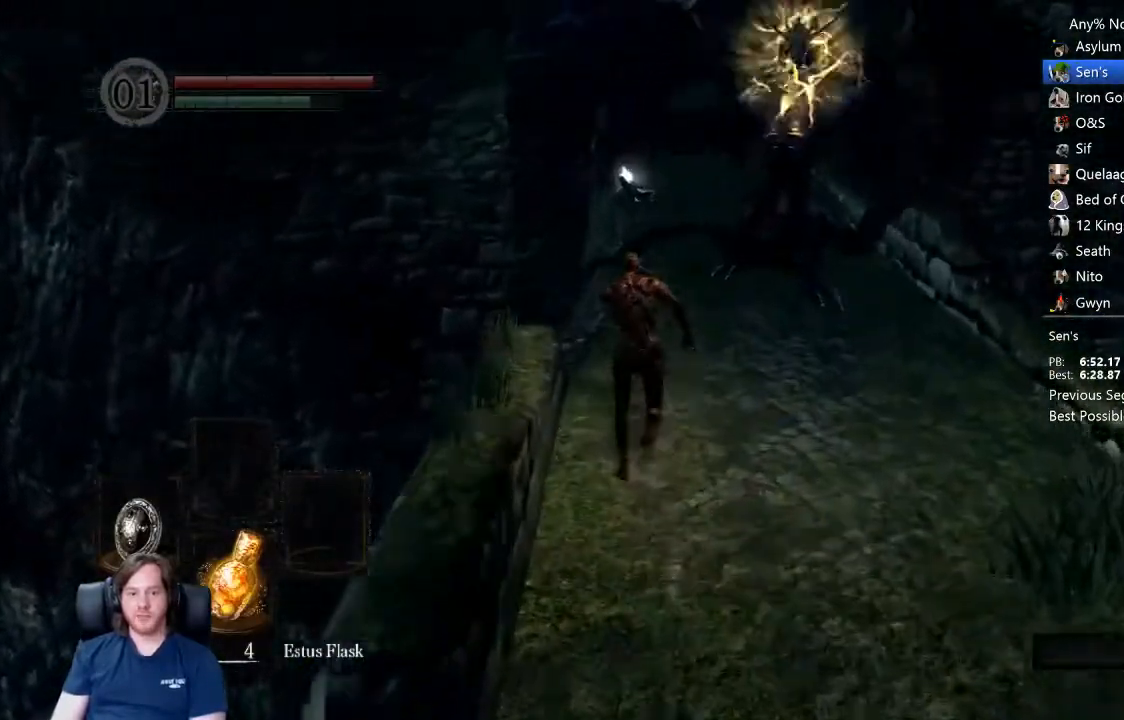
{"dt_ms": 500, "buttons": ["B", "L1"], "left_stick": "up", "right_stick": "center", "events": [[133, "right_stick", "down-right"], [433, "right_stick", "center"]]}
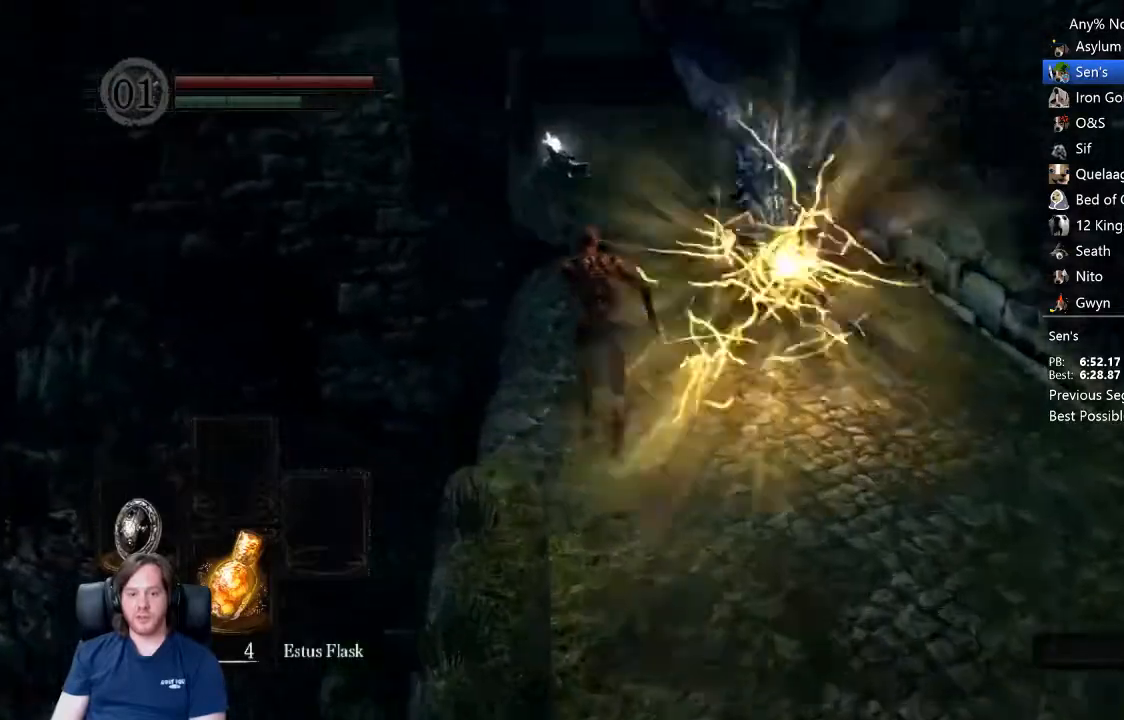
{"dt_ms": 500, "buttons": ["B", "L1"], "left_stick": "up", "right_stick": "center", "events": []}
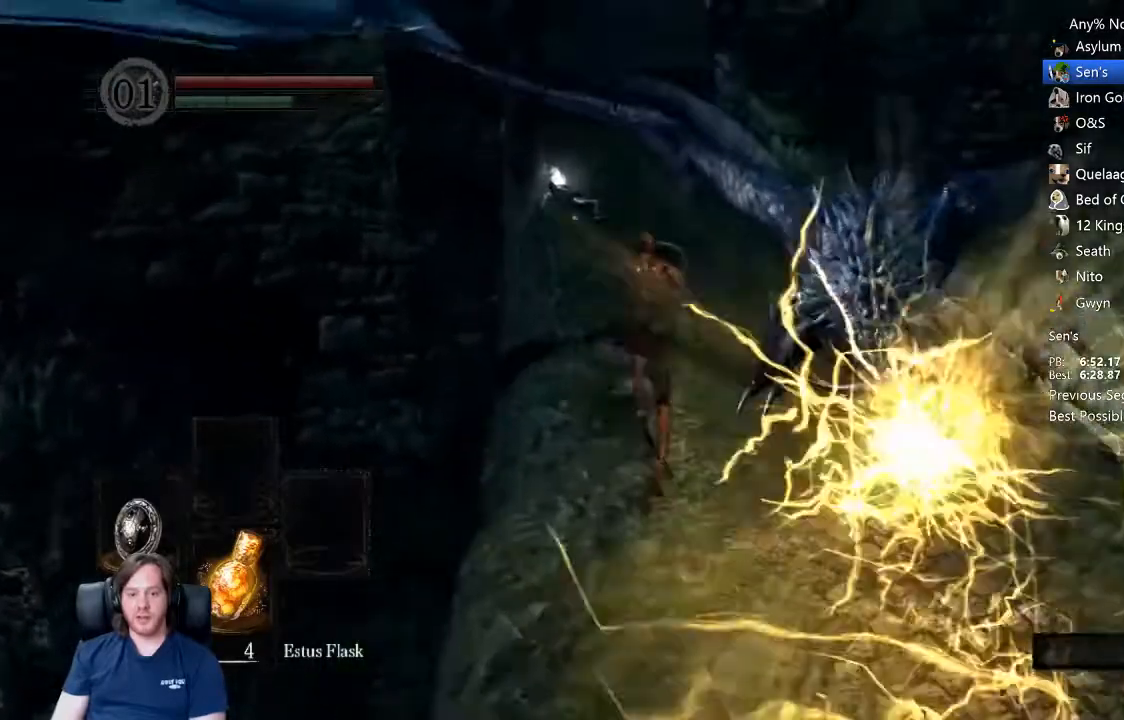
{"dt_ms": 500, "buttons": ["B", "L1"], "left_stick": "up", "right_stick": "center", "events": []}
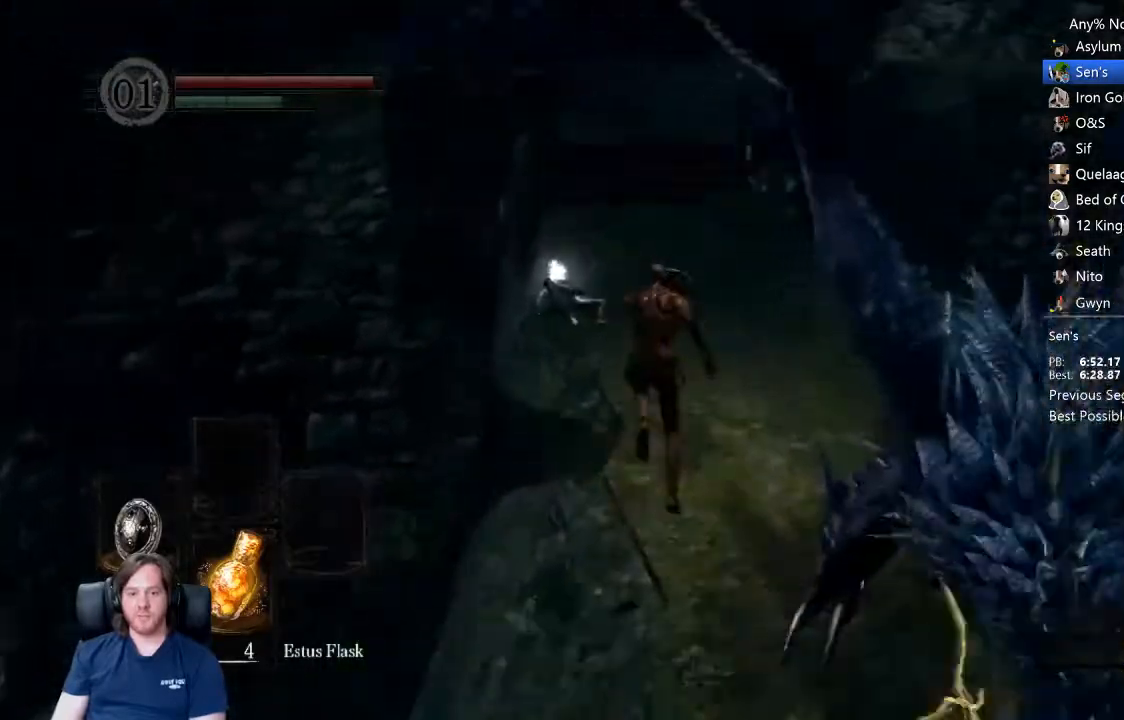
{"dt_ms": 500, "buttons": ["B", "L1"], "left_stick": "up", "right_stick": "center", "events": []}
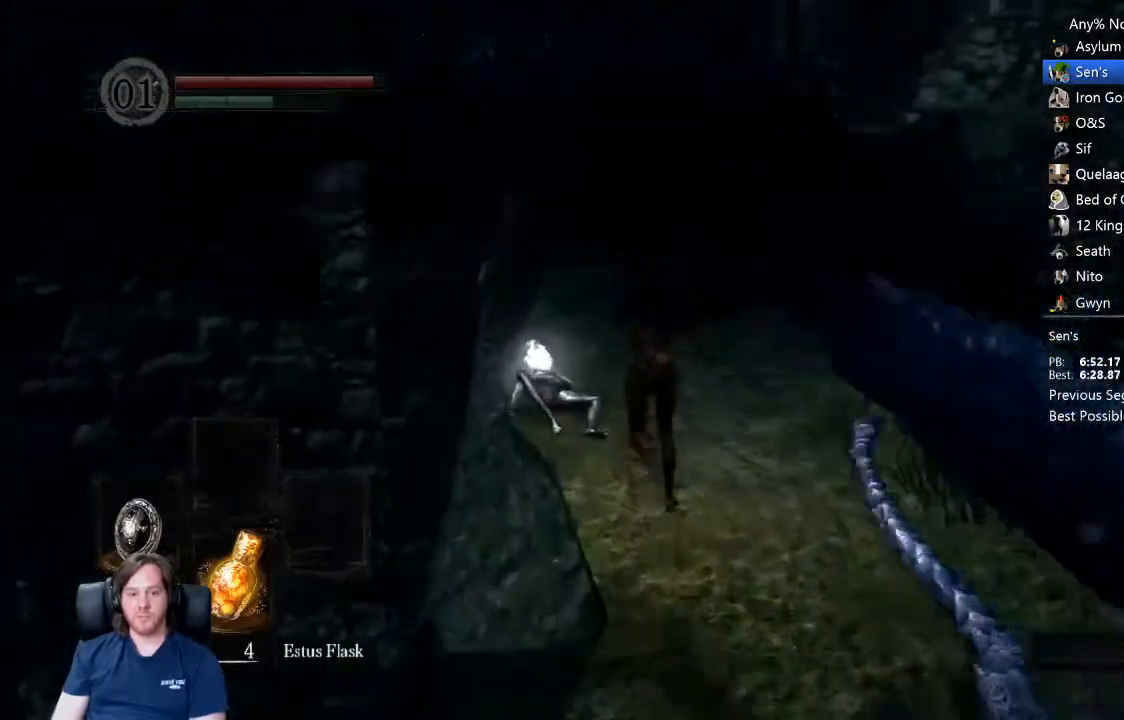
{"dt_ms": 500, "buttons": ["B", "L1"], "left_stick": "up", "right_stick": "center", "events": [[133, "right_stick", "up-left"], [200, "right_stick", "center"]]}
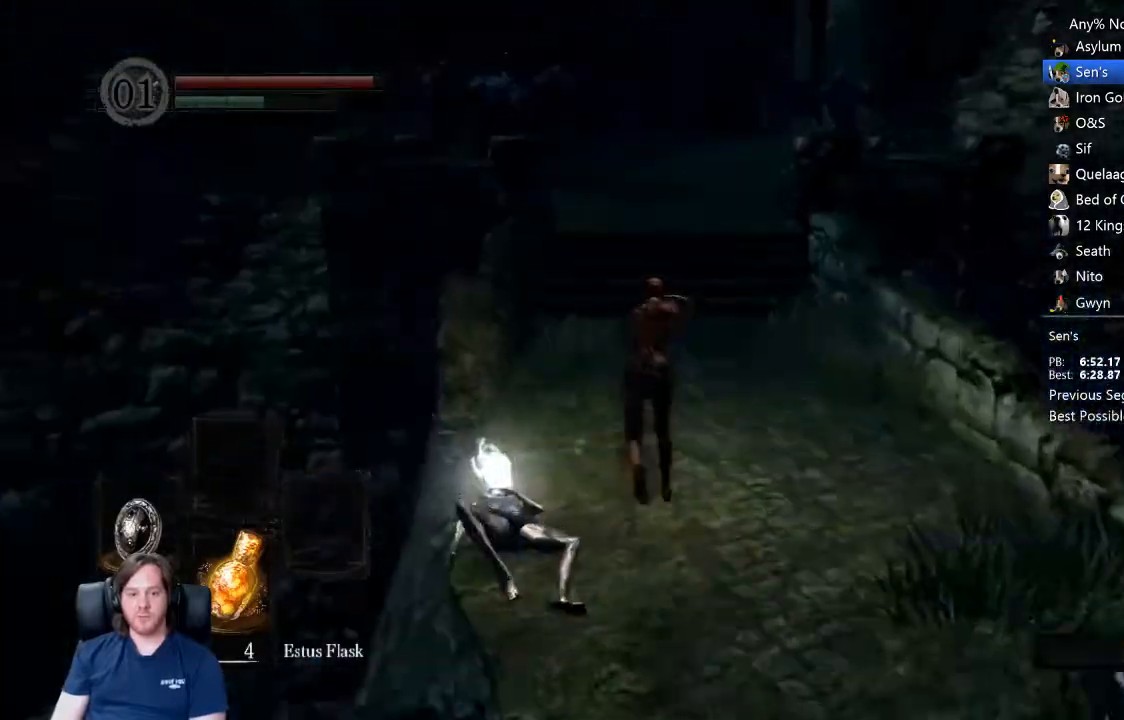
{"dt_ms": 500, "buttons": ["B", "L1"], "left_stick": "up", "right_stick": "center", "events": [[333, "right_stick", "up"], [433, "right_stick", "center"]]}
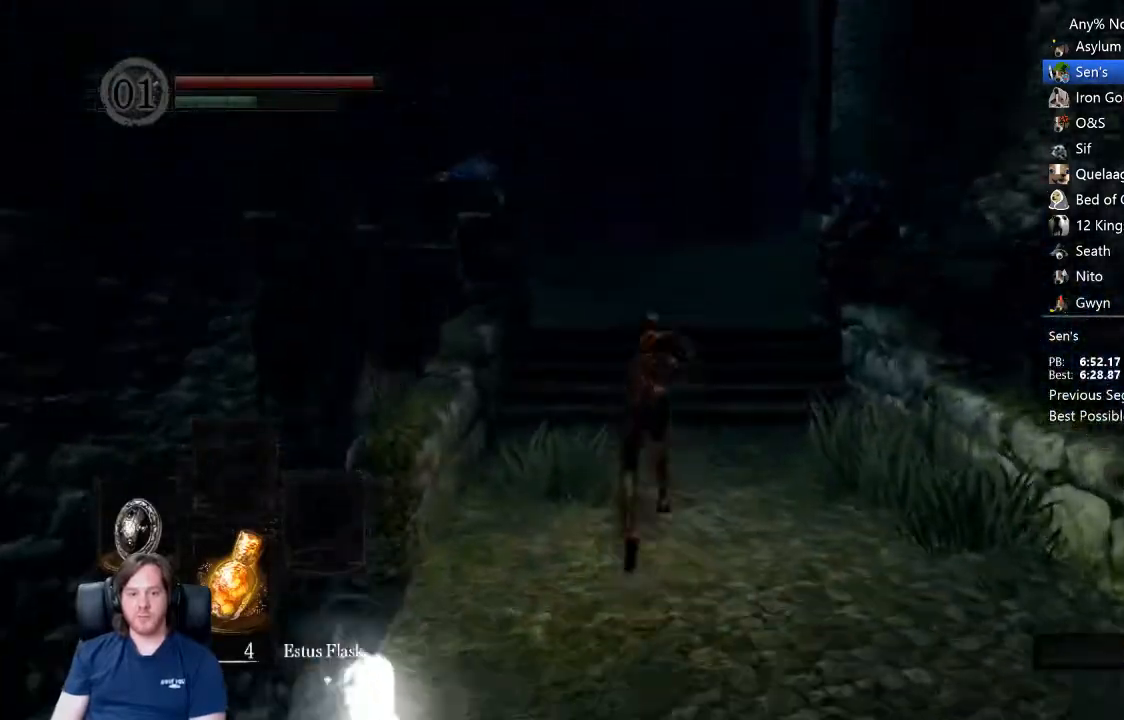
{"dt_ms": 500, "buttons": ["B", "L1"], "left_stick": "up", "right_stick": "center", "events": []}
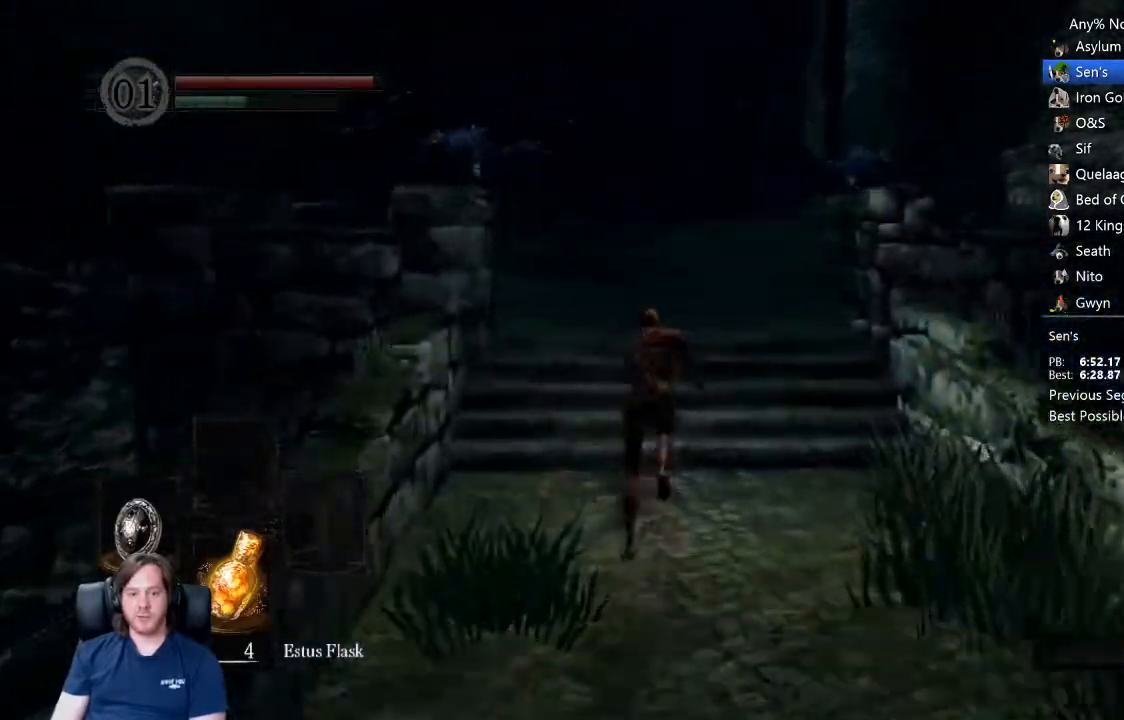
{"dt_ms": 500, "buttons": ["B", "L1"], "left_stick": "up", "right_stick": "down", "events": [[267, "right_stick", "down"]]}
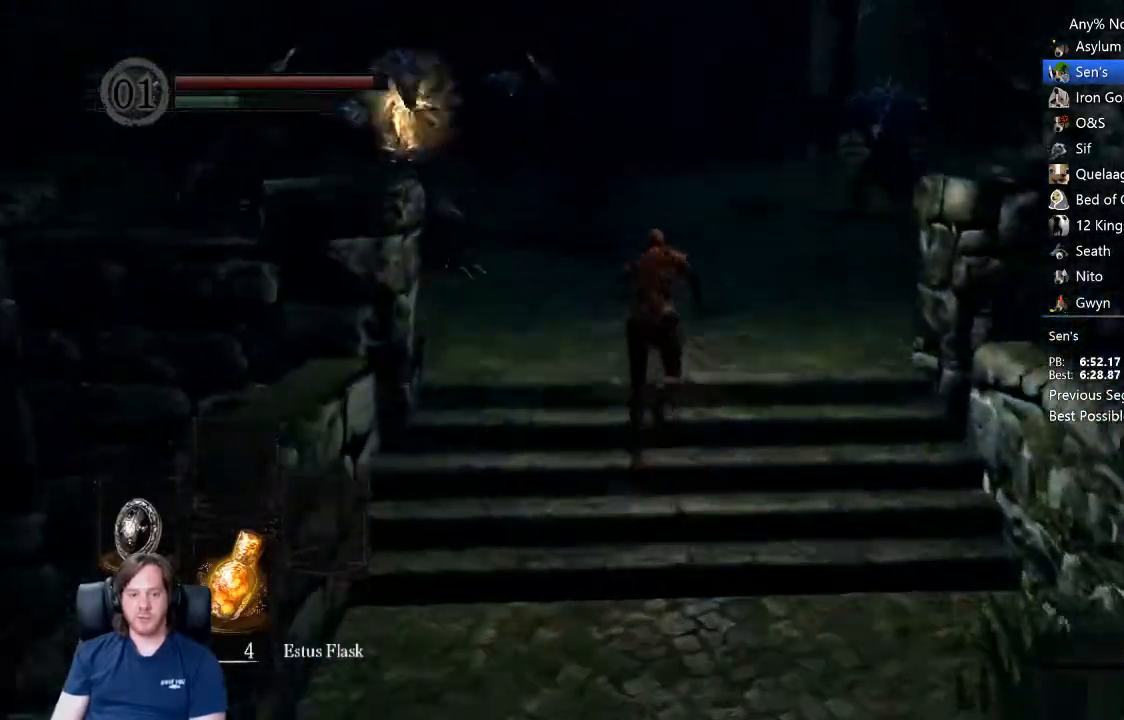
{"dt_ms": 500, "buttons": ["B", "L1"], "left_stick": "up", "right_stick": "down", "events": []}
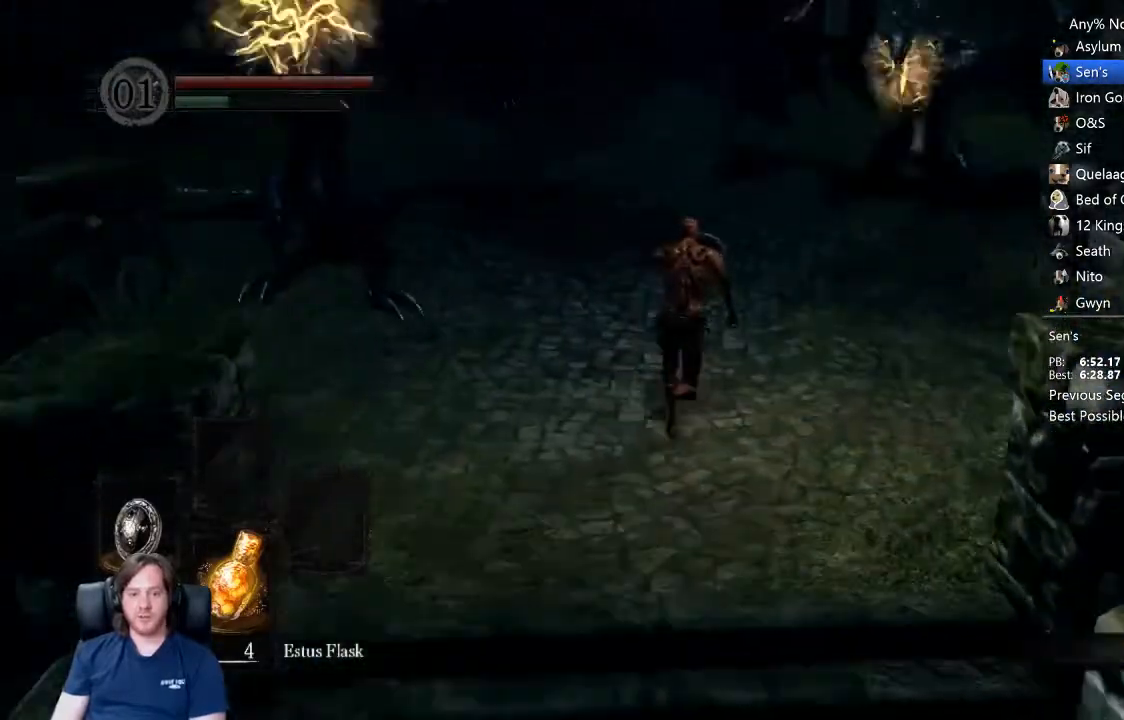
{"dt_ms": 500, "buttons": ["B", "L1"], "left_stick": "up", "right_stick": "down-right", "events": [[400, "right_stick", "down-right"]]}
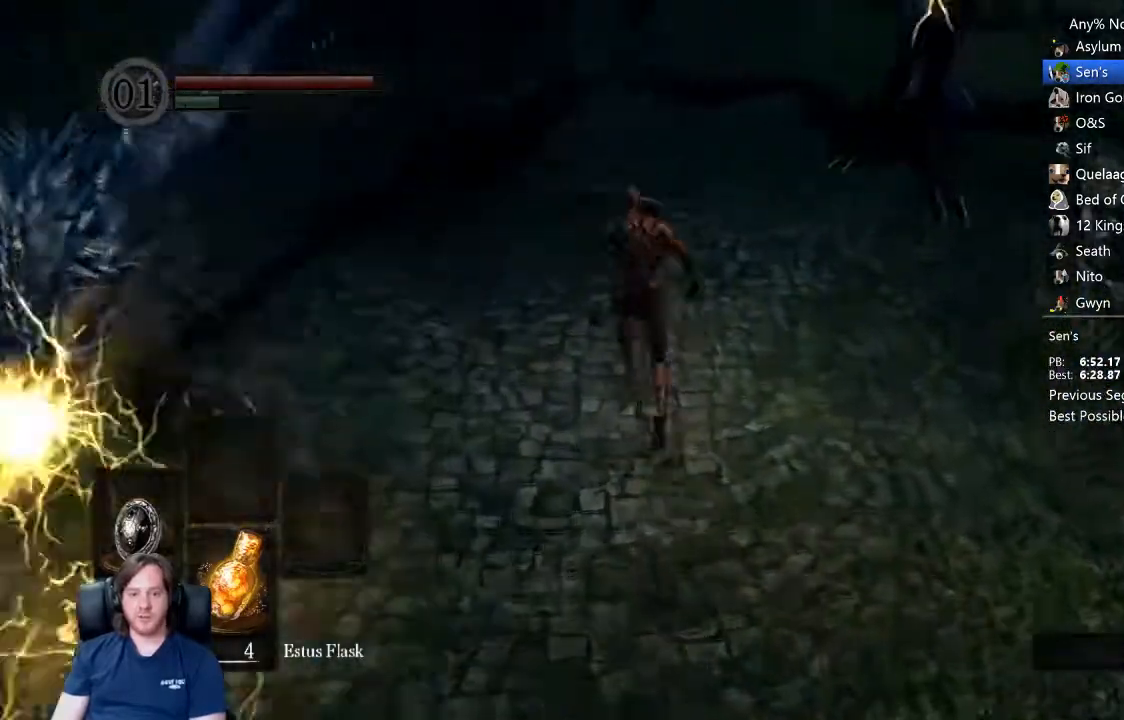
{"dt_ms": 500, "buttons": ["B"], "left_stick": "up", "right_stick": "down-right", "events": [[133, "L1", "up"]]}